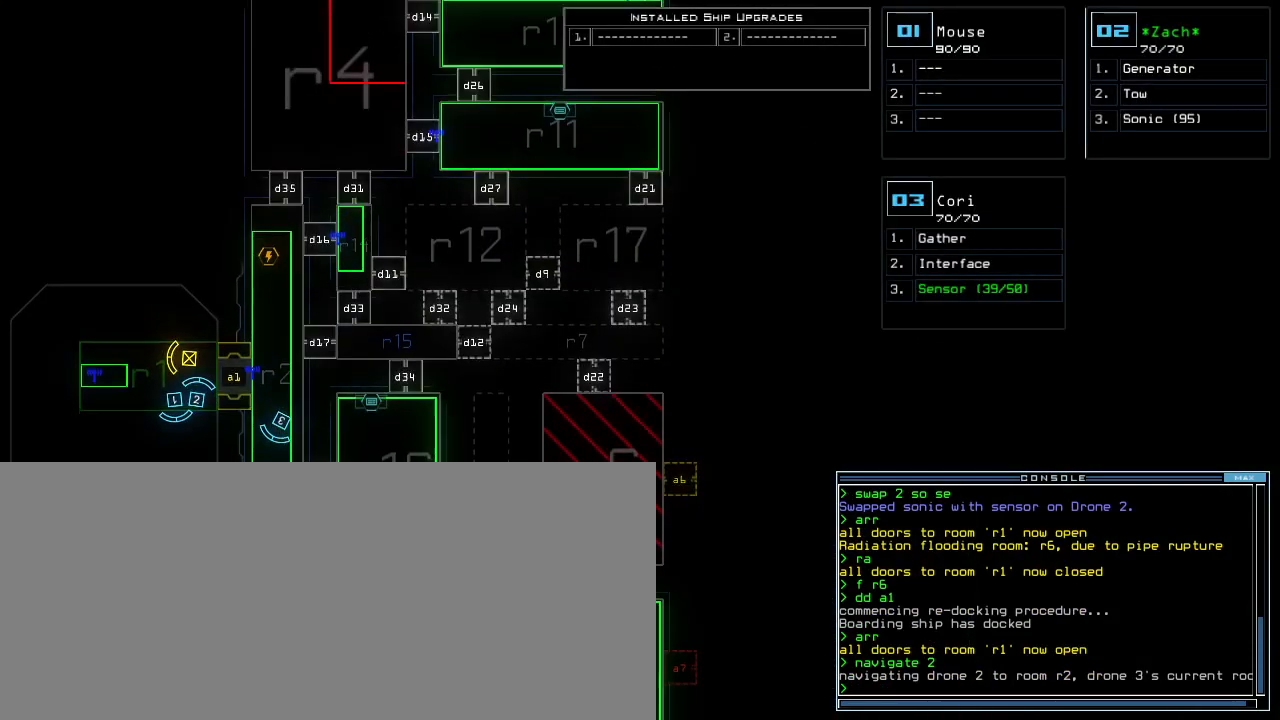
Gameplay with keyboard; each line is a JSON object with the keys held at the frame after it. "events" lists presses ("down") and releases ("up") of ".", "0", "1", "2", "3", "4", "5", "6", "7", "8", "9", "a", "b", "backspace", "c", "caps_lock", "comma", "ctrl_l", "ctrl_r", "d", "down", "e", "equals", "escape", "f", "f1", "g", "h", "i", "j", "k", "l", "left", "m", "minus", "n", "o", "p", "q", "quote", "r", "return", "right", "s", "semicolon", "shift_l", "shift_r", "space", "t", "tab", "tilde", "u", "up", "v", "w", "x", "y" and "z" between this image and that frame as [ms after this image, input, new state], when the widget could be followed in between. No other keys are recorded. Mouse input is not recorded.
{"keys": [], "events": [[160, "up", "up"]]}
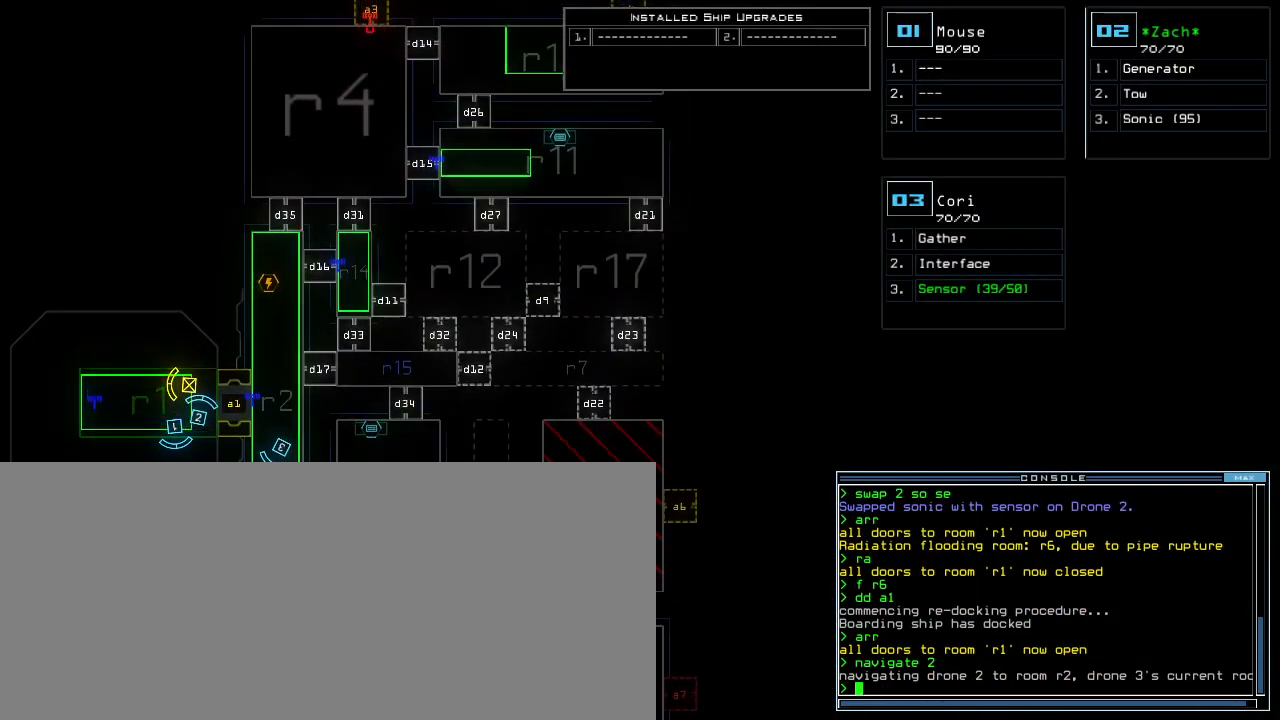
{"keys": [], "events": []}
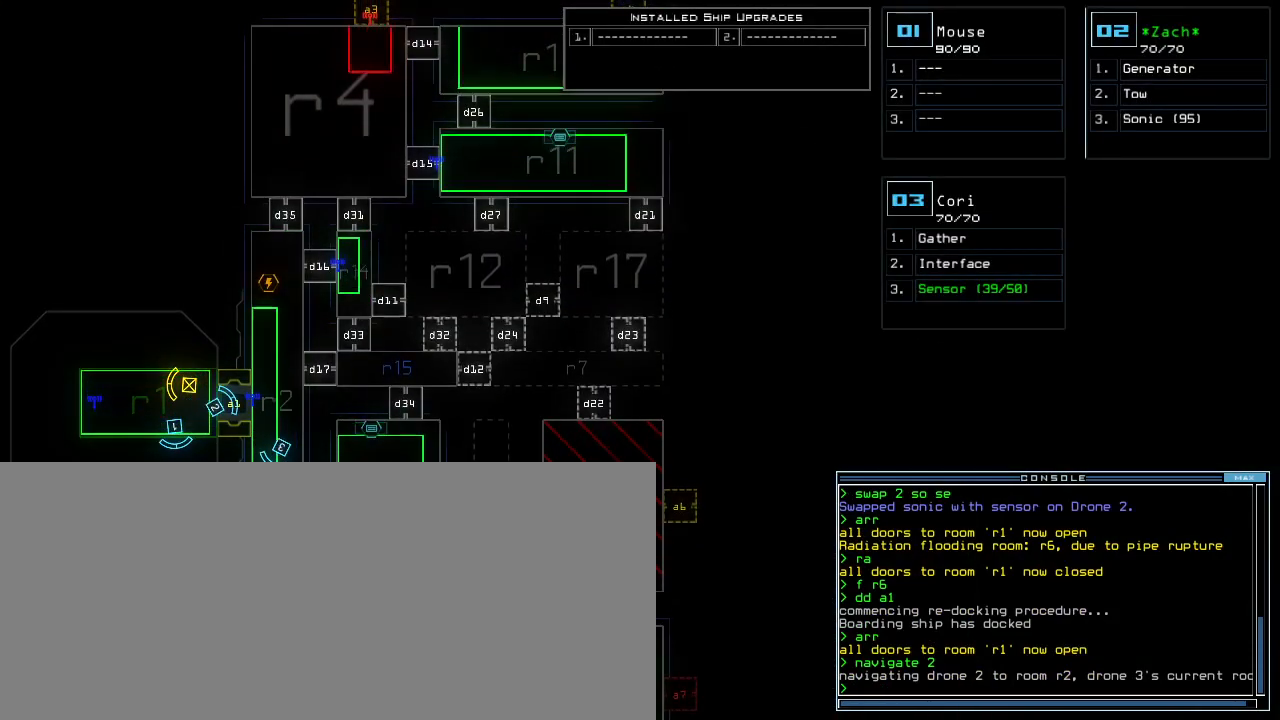
{"keys": [], "events": [[60, "up", "down"], [300, "up", "up"]]}
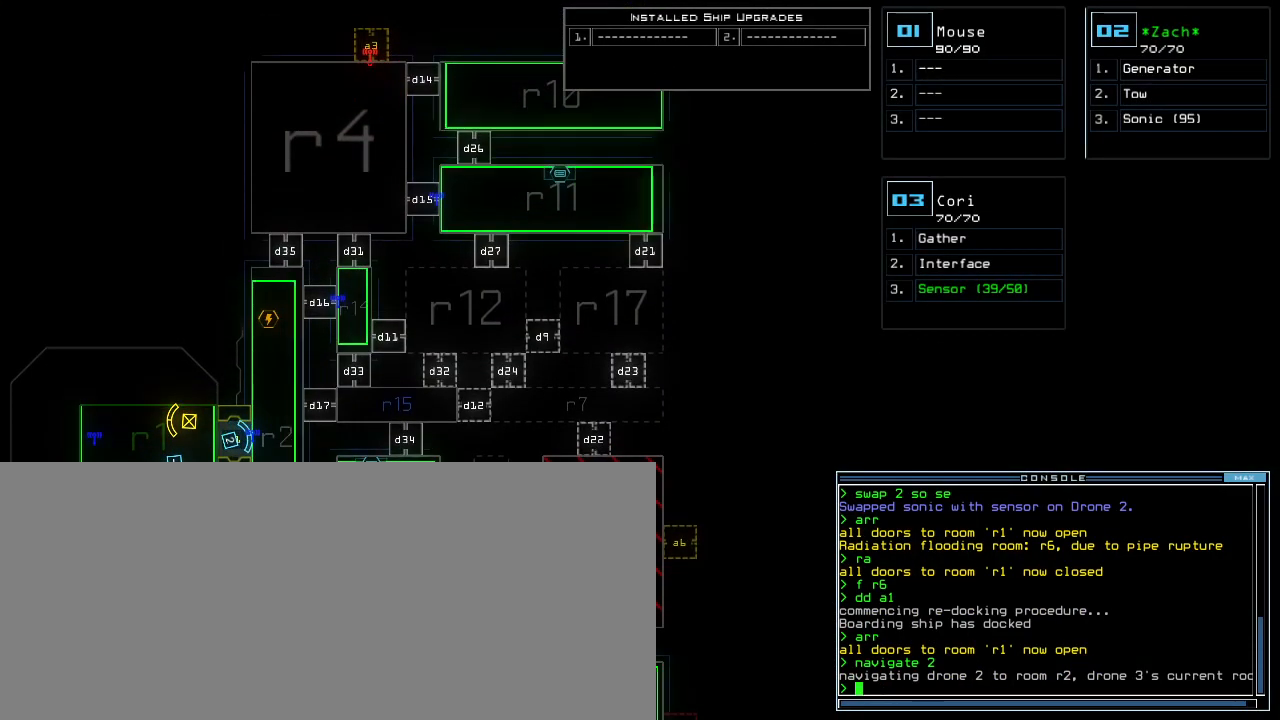
{"keys": ["space"], "events": [[260, "g", "down"], [320, "e", "down"], [360, "g", "up"], [420, "e", "up"], [420, "space", "down"]]}
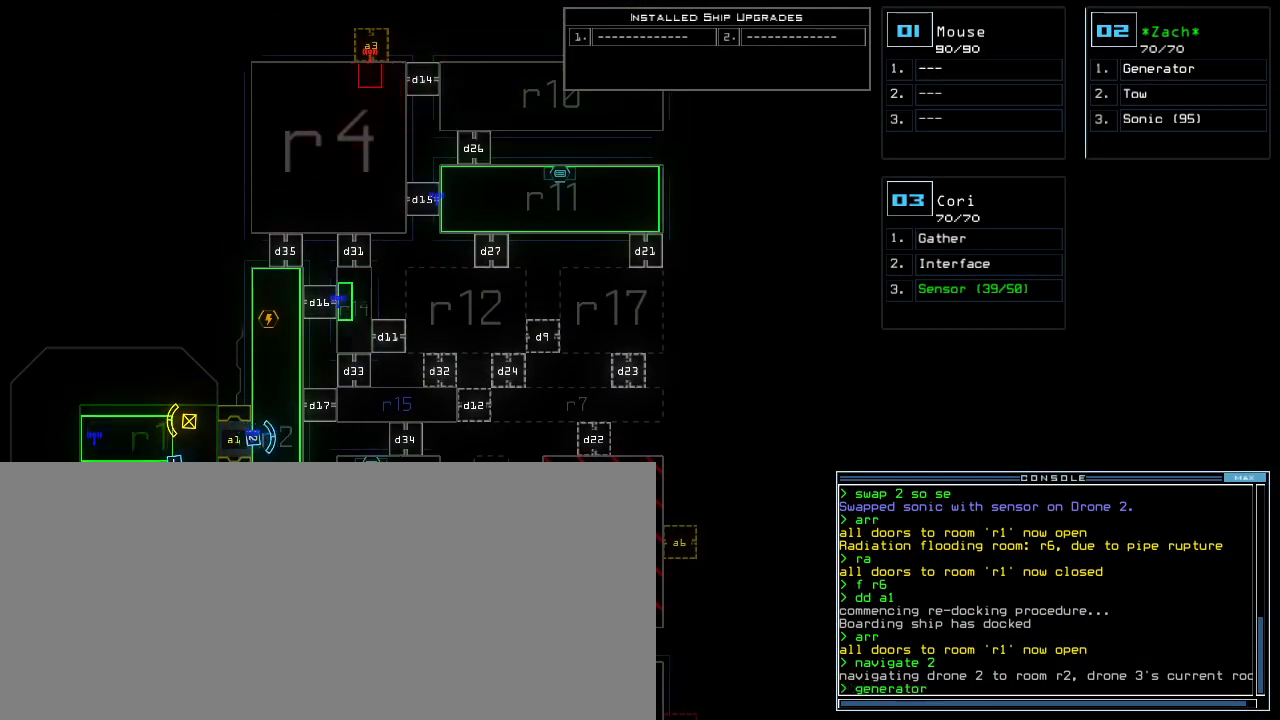
{"keys": [], "events": [[20, "2", "down"], [20, "space", "up"], [140, "2", "up"], [160, "return", "down"], [220, "return", "up"]]}
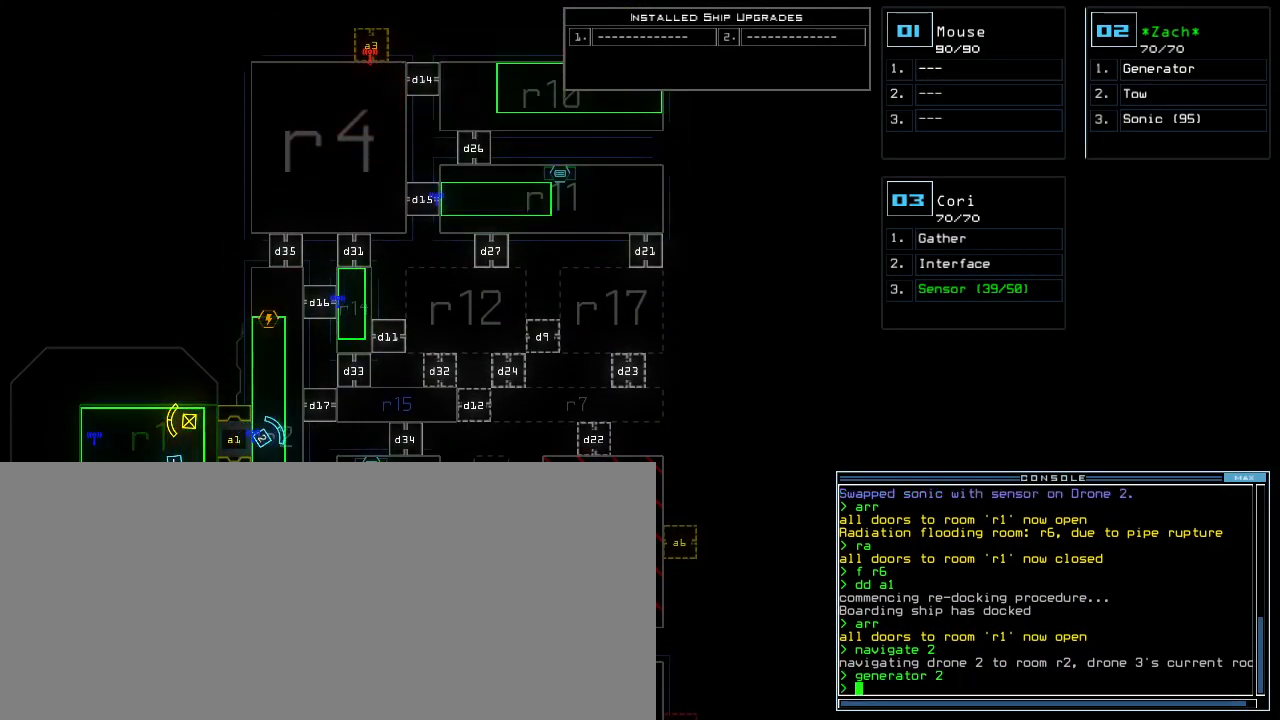
{"keys": [], "events": [[60, "down", "down"], [420, "down", "up"]]}
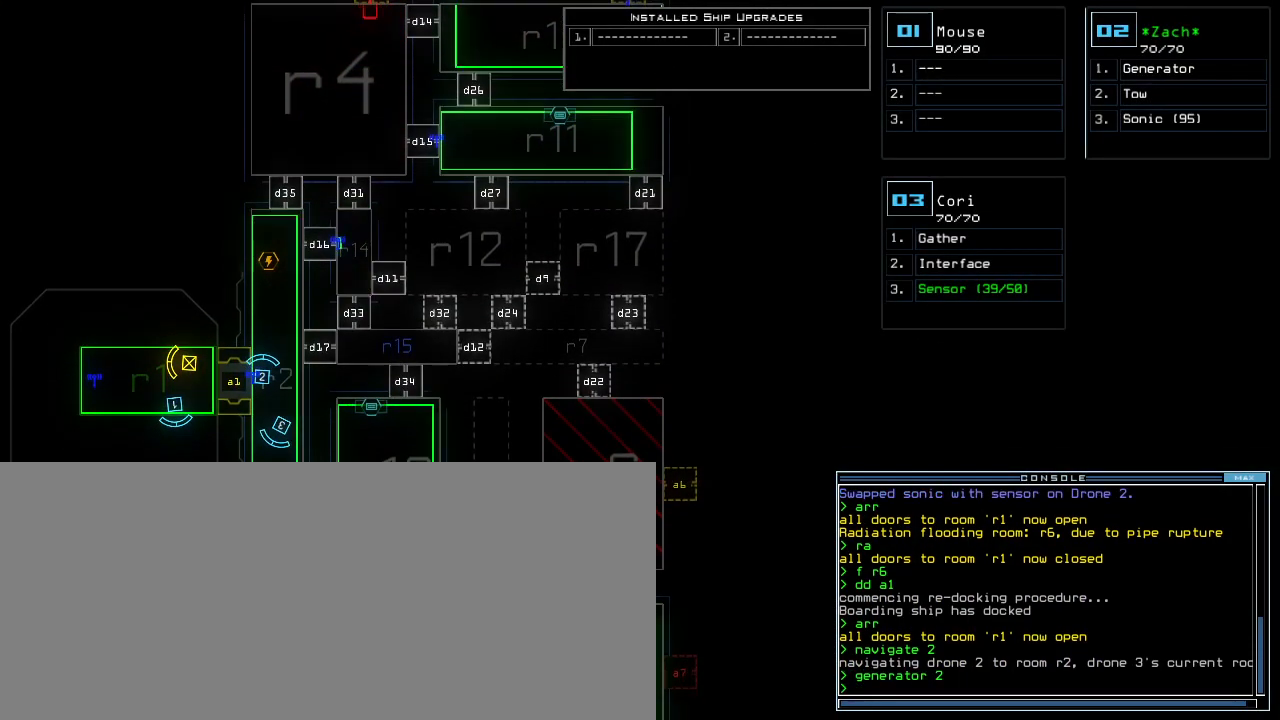
{"keys": [], "events": []}
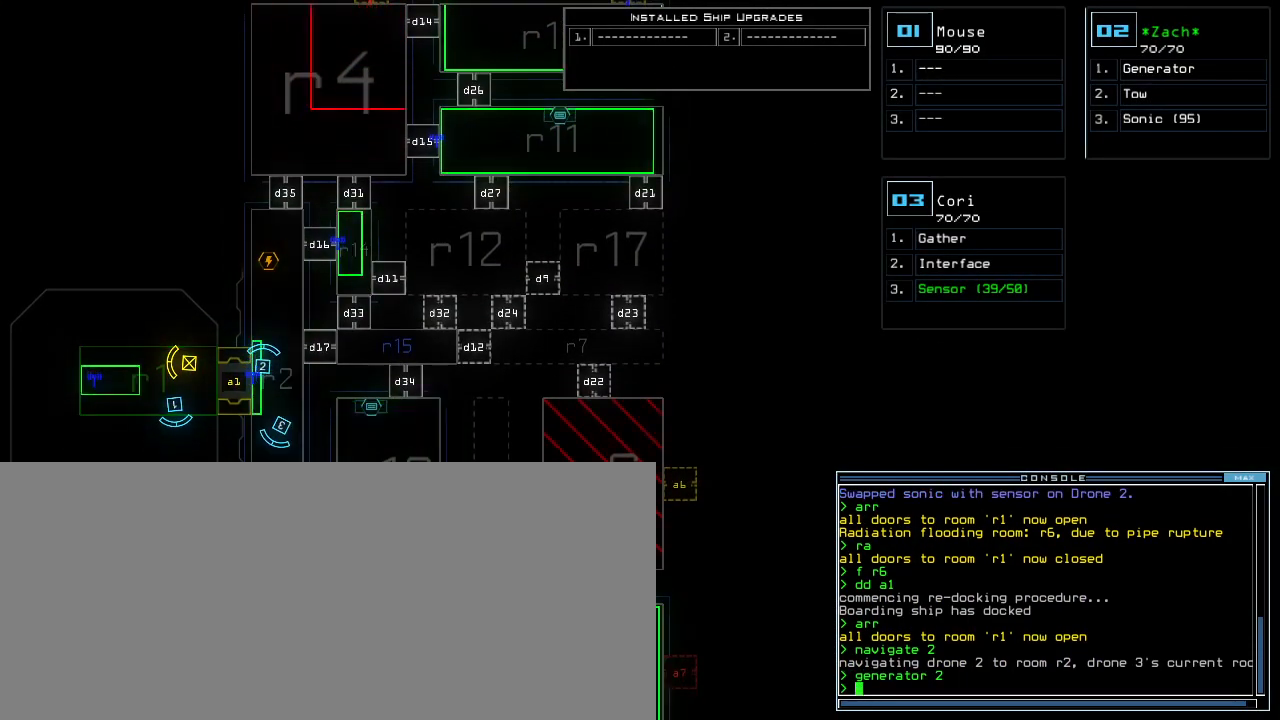
{"keys": [], "events": []}
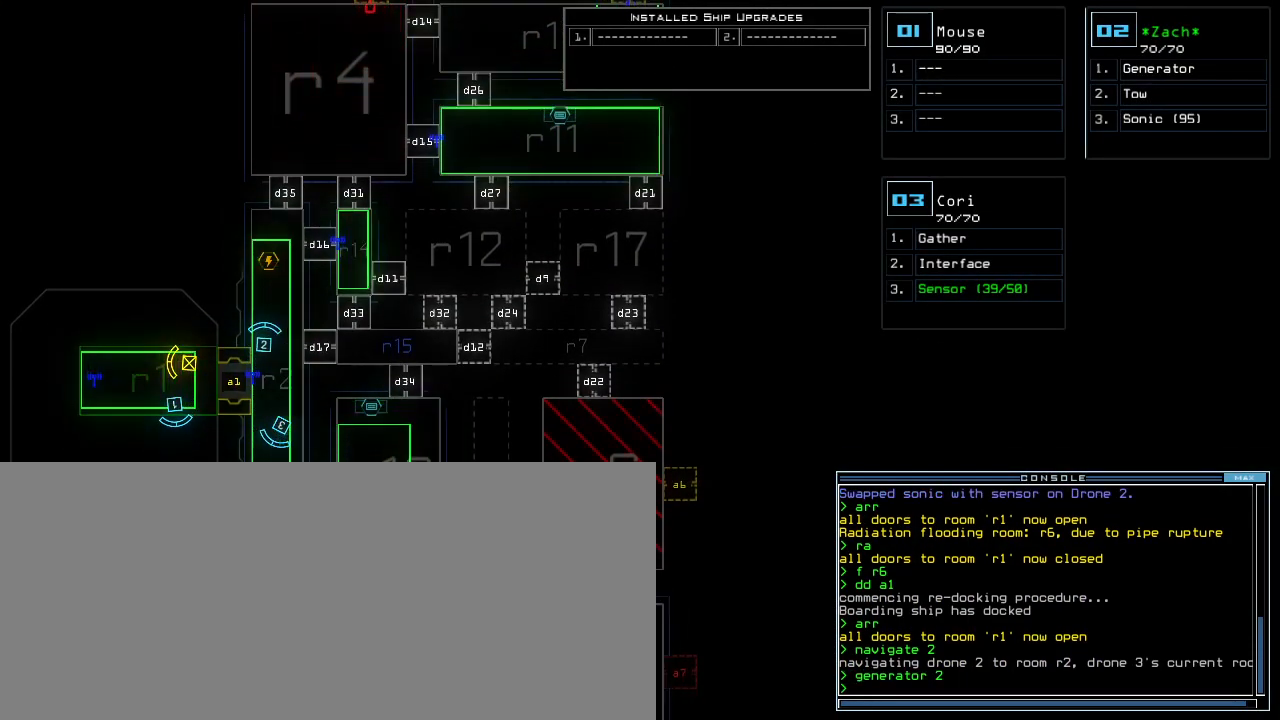
{"keys": [], "events": []}
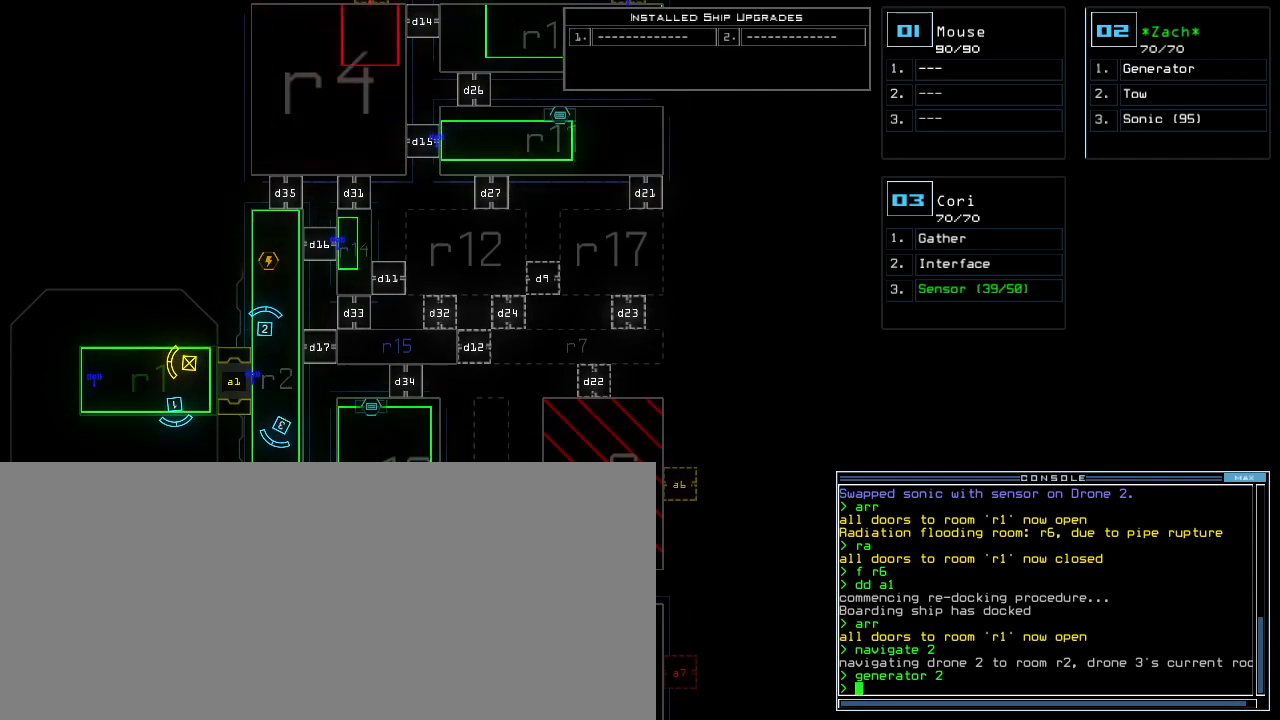
{"keys": [], "events": []}
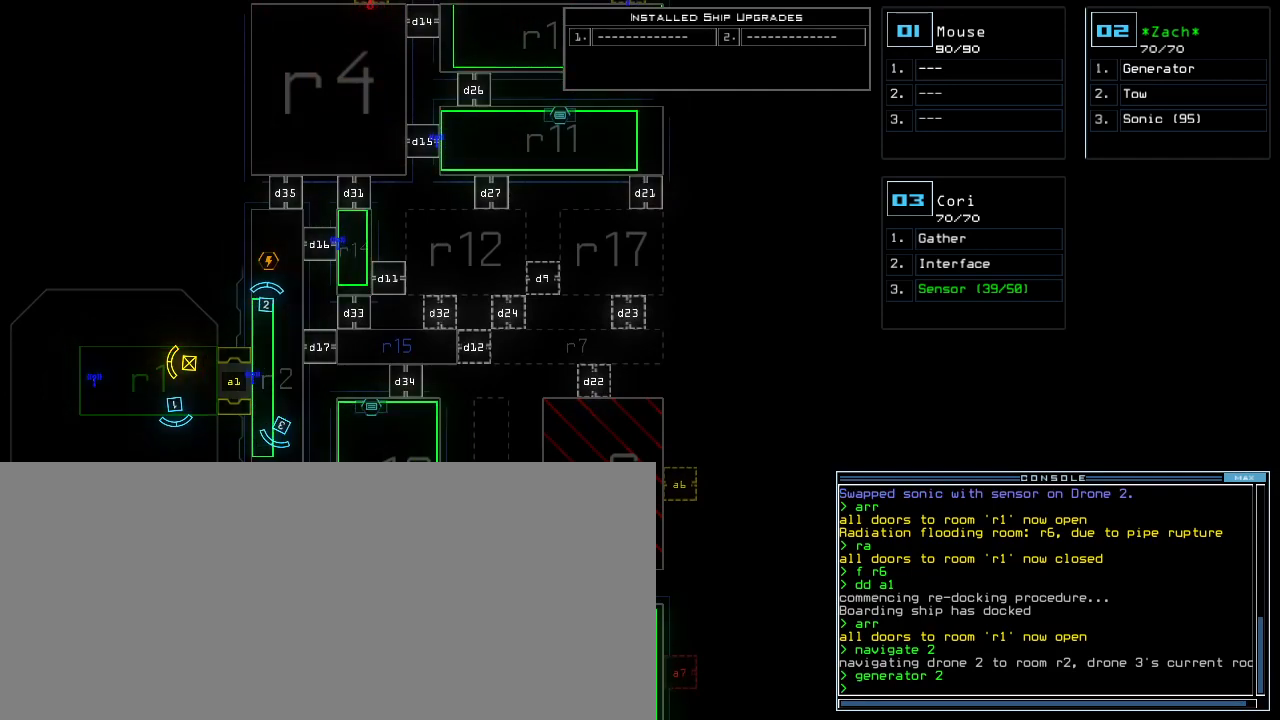
{"keys": ["up"], "events": [[120, "up", "down"]]}
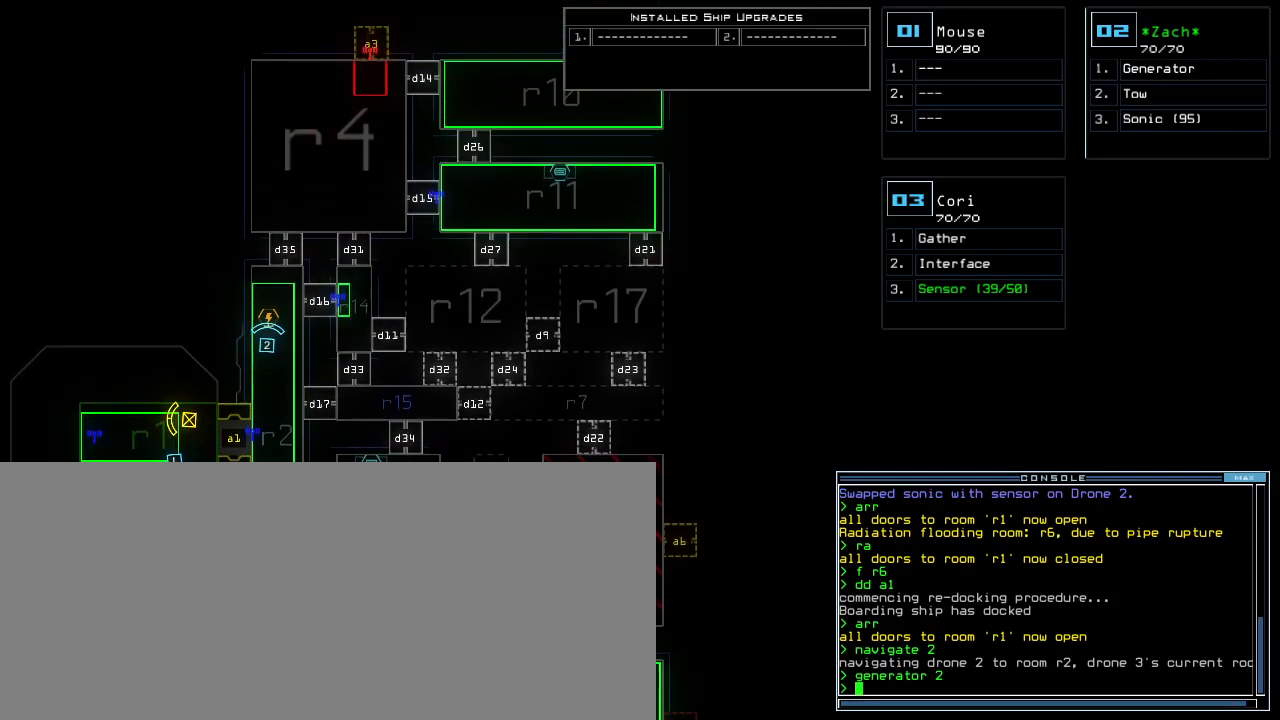
{"keys": [], "events": [[20, "up", "up"], [380, "d", "down"], [460, "d", "up"]]}
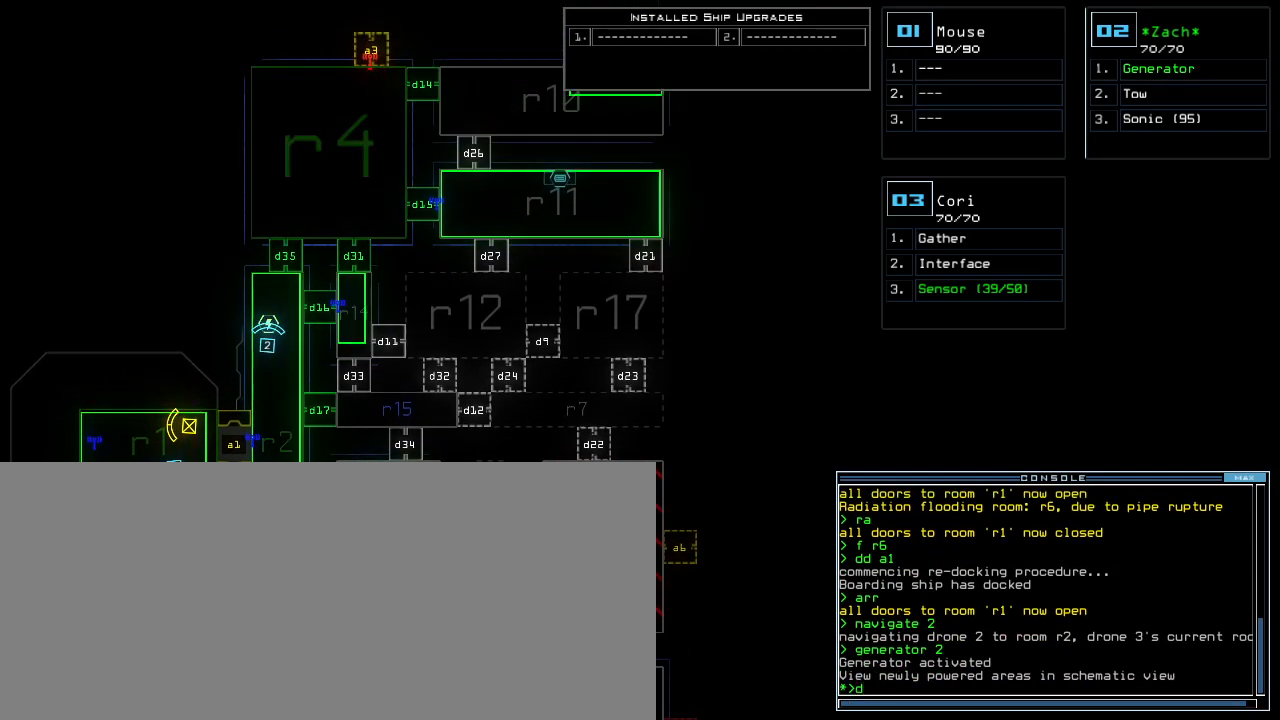
{"keys": ["4"], "events": [[80, "1", "down"], [160, "1", "up"], [480, "4", "down"]]}
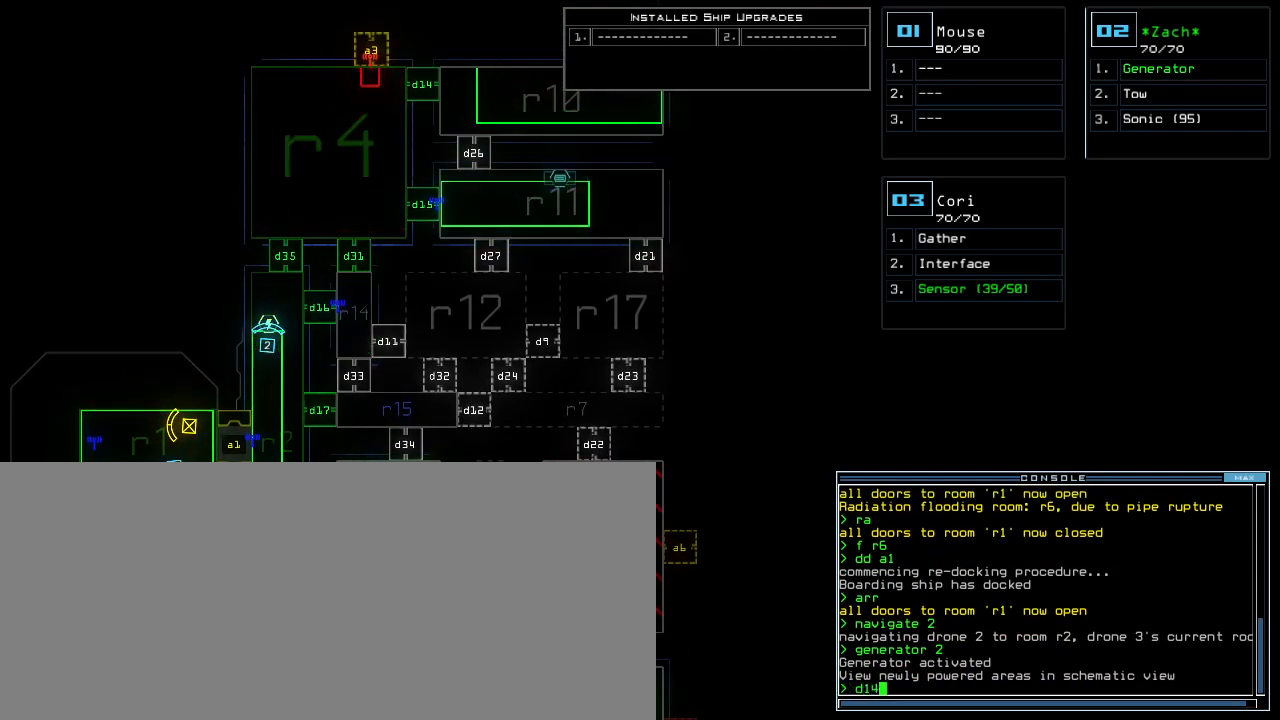
{"keys": [], "events": [[80, "4", "up"]]}